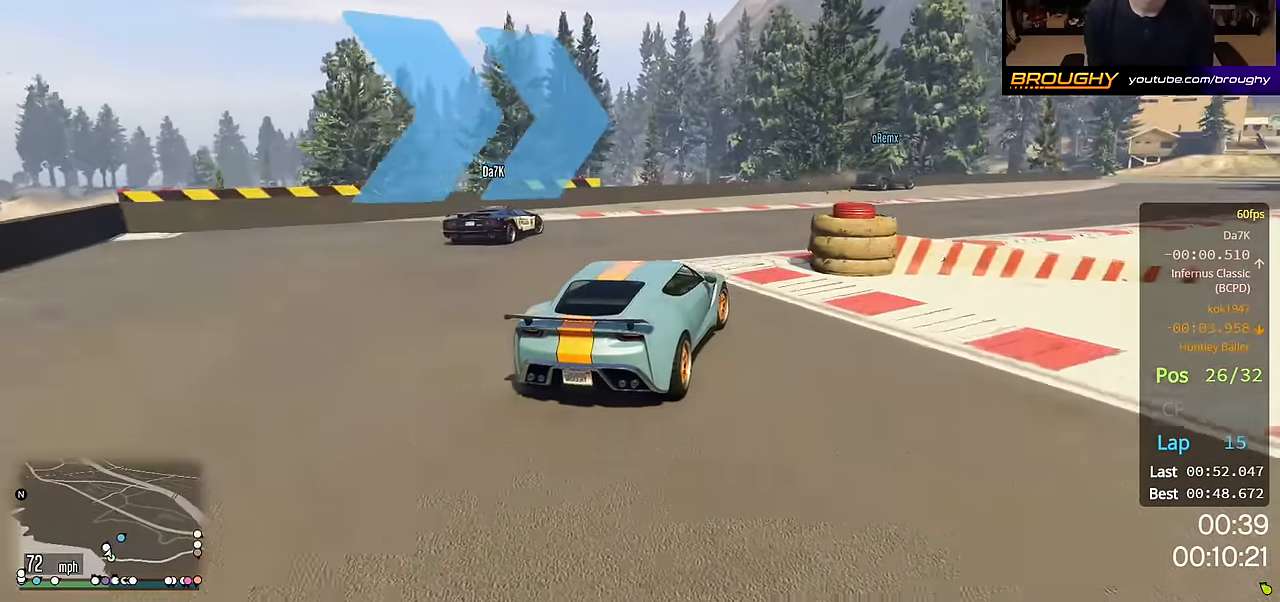
Gameplay with a controller (Xbox layout); each line is a JSON object with the inputs held at the frame after it. "events" lists button and stick changes between this image and that frame as [ms after this image, input, new state], when the widget could be followed in between.
{"buttons": ["R2"], "left_stick": "right", "right_stick": "center", "events": []}
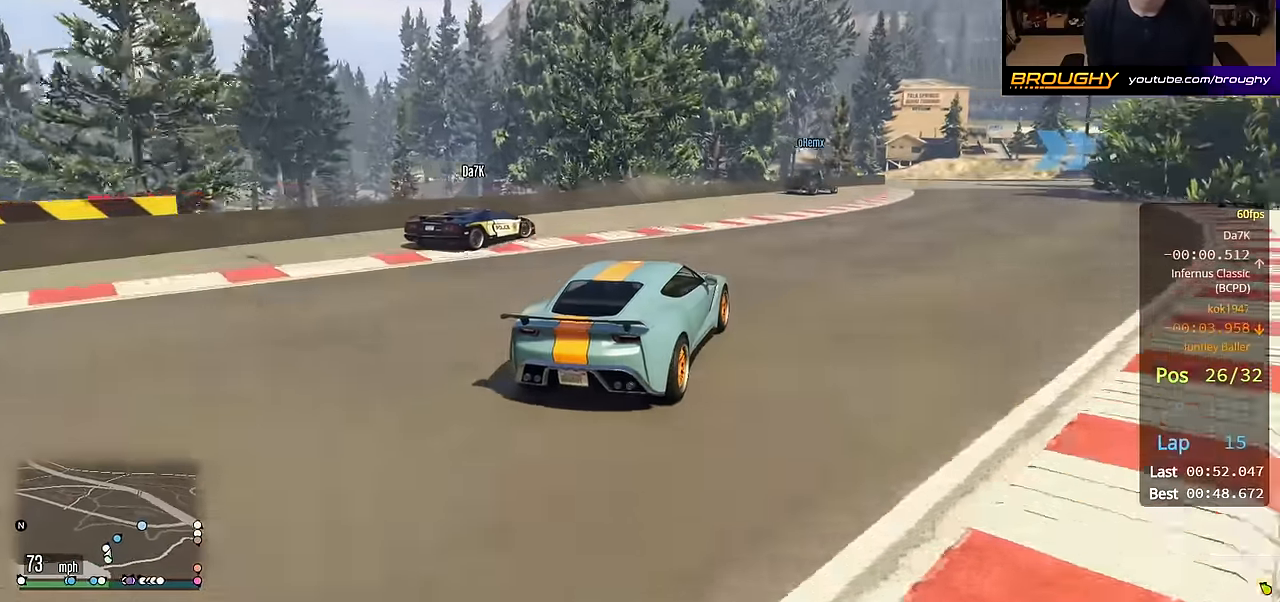
{"buttons": ["R2"], "left_stick": "right", "right_stick": "center", "events": [[117, "left_stick", "center"], [217, "left_stick", "right"]]}
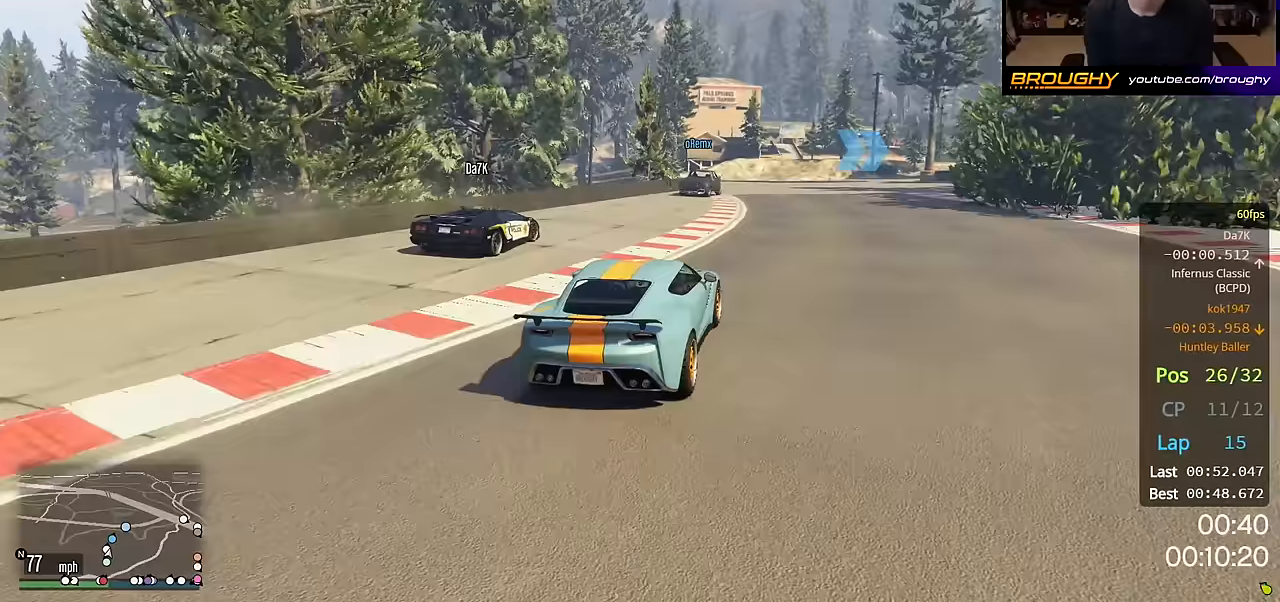
{"buttons": ["R2"], "left_stick": "center", "right_stick": "center", "events": [[167, "left_stick", "center"]]}
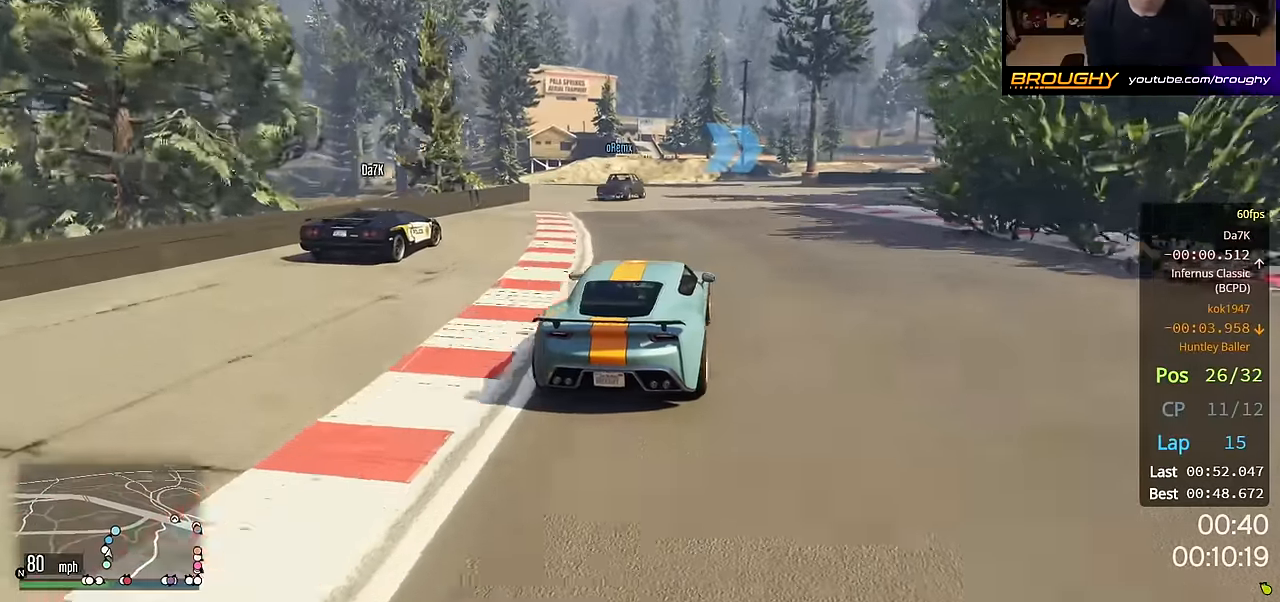
{"buttons": [], "left_stick": "right", "right_stick": "center", "events": [[300, "left_stick", "right"], [467, "R2", "up"]]}
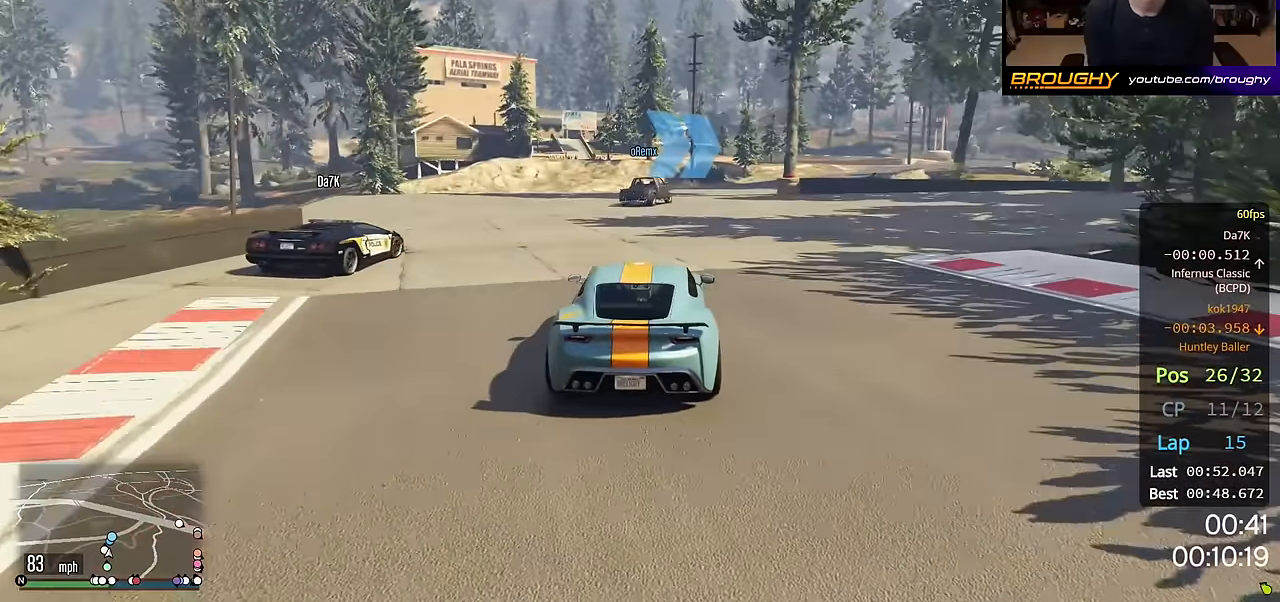
{"buttons": [], "left_stick": "center", "right_stick": "center", "events": [[150, "left_stick", "center"], [267, "left_stick", "right"], [433, "left_stick", "center"]]}
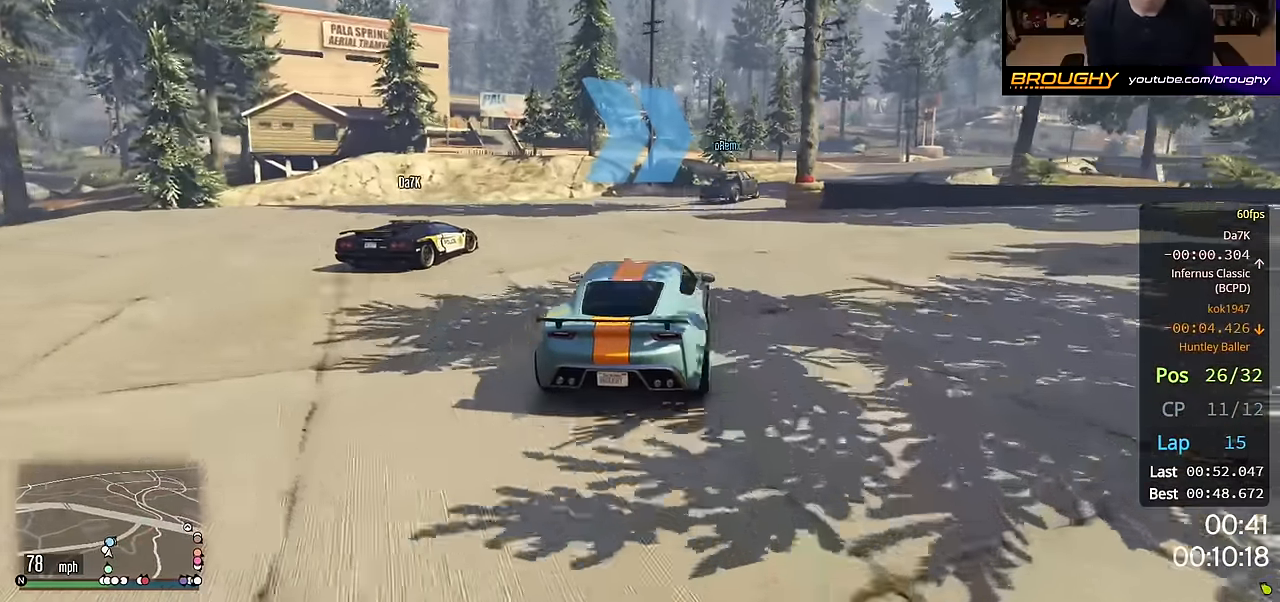
{"buttons": ["R2"], "left_stick": "right", "right_stick": "center", "events": [[83, "R2", "down"], [150, "left_stick", "right"], [283, "left_stick", "center"], [483, "left_stick", "right"]]}
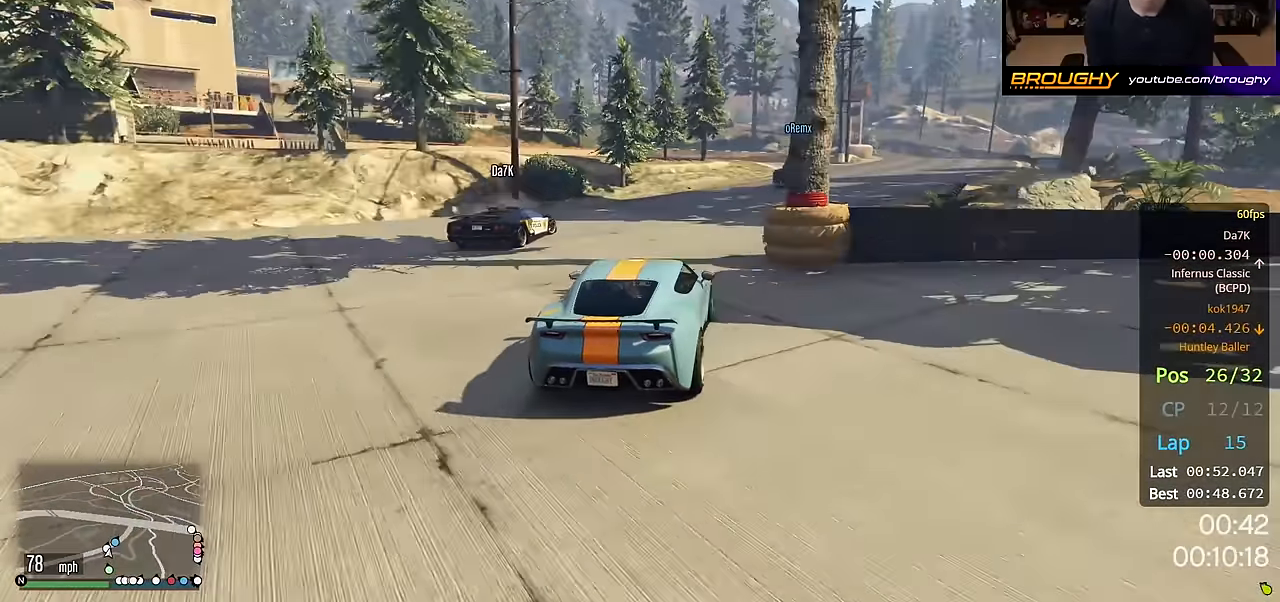
{"buttons": ["R2"], "left_stick": "right", "right_stick": "center", "events": [[150, "left_stick", "center"], [250, "left_stick", "right"], [350, "left_stick", "center"], [483, "left_stick", "right"]]}
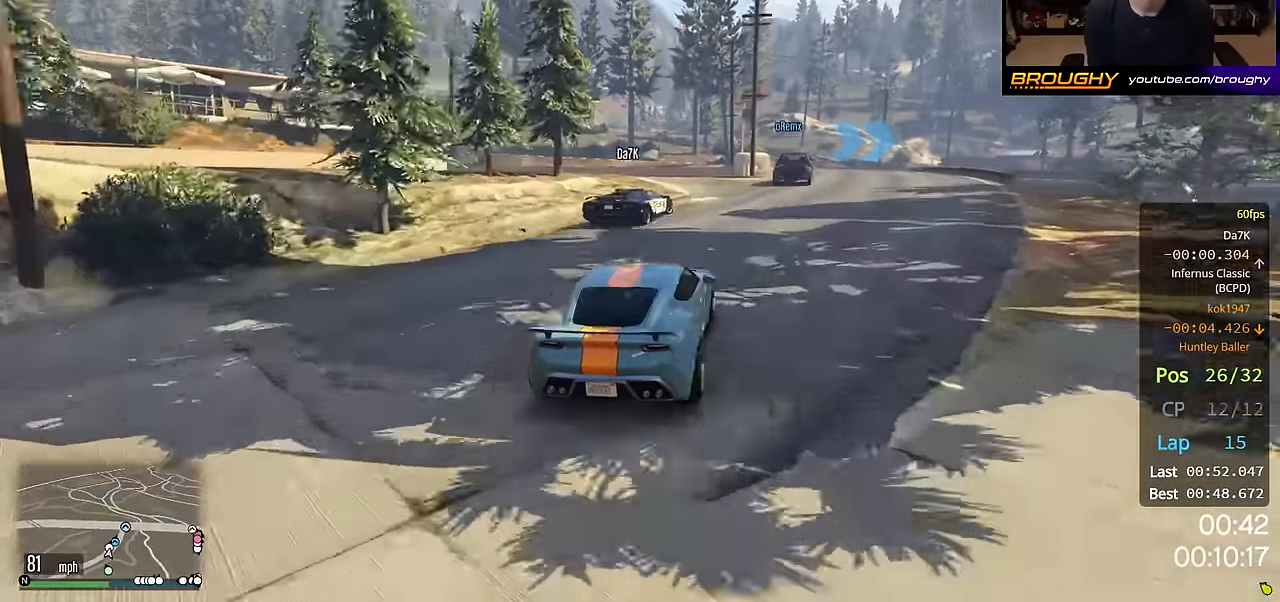
{"buttons": ["R2"], "left_stick": "center", "right_stick": "center", "events": [[100, "left_stick", "center"], [283, "left_stick", "right"], [400, "left_stick", "center"]]}
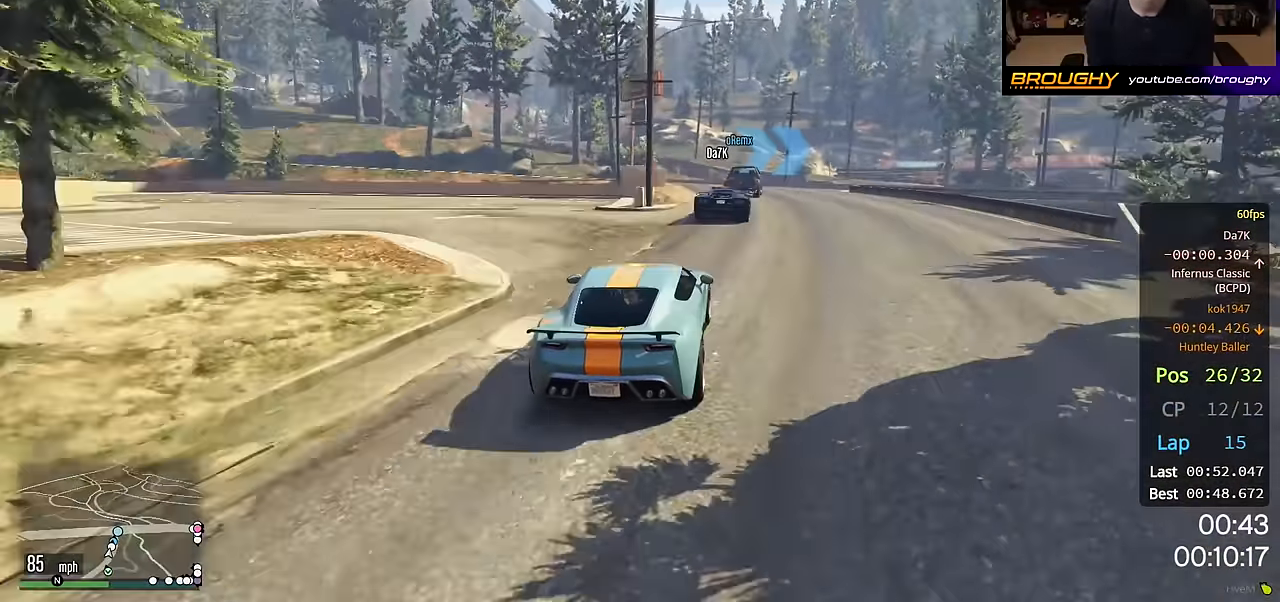
{"buttons": [], "left_stick": "center", "right_stick": "center", "events": [[333, "R2", "up"], [350, "left_stick", "right"], [500, "left_stick", "center"]]}
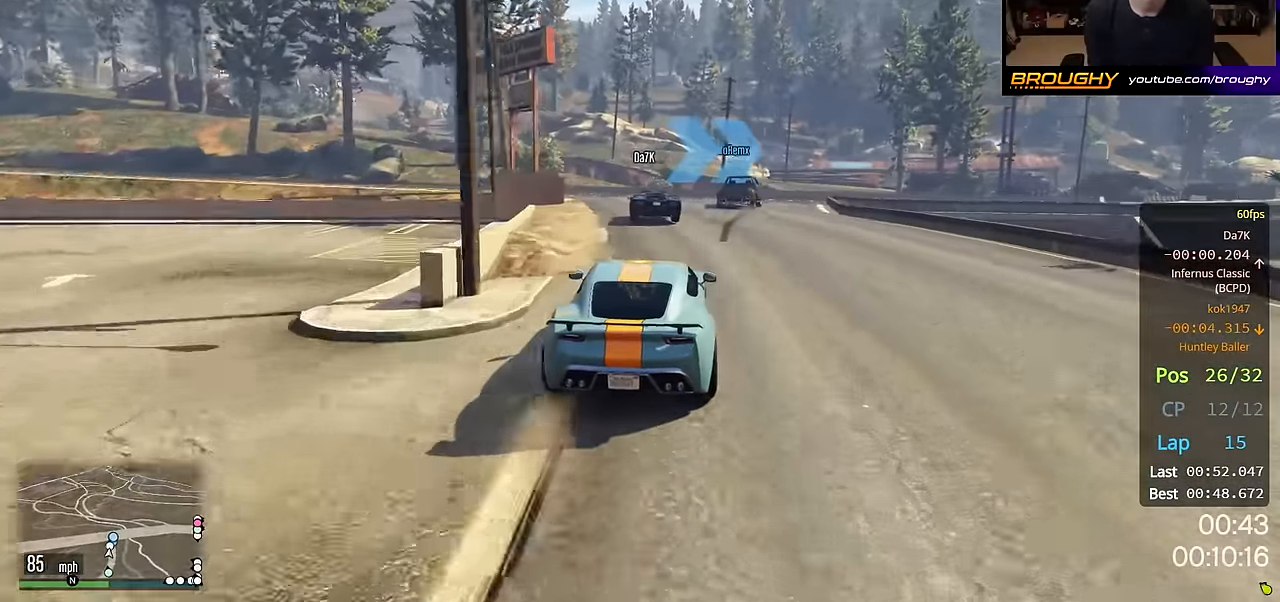
{"buttons": [], "left_stick": "right", "right_stick": "center", "events": [[67, "R2", "down"], [250, "left_stick", "right"], [383, "R2", "up"], [433, "left_stick", "center"], [500, "left_stick", "right"]]}
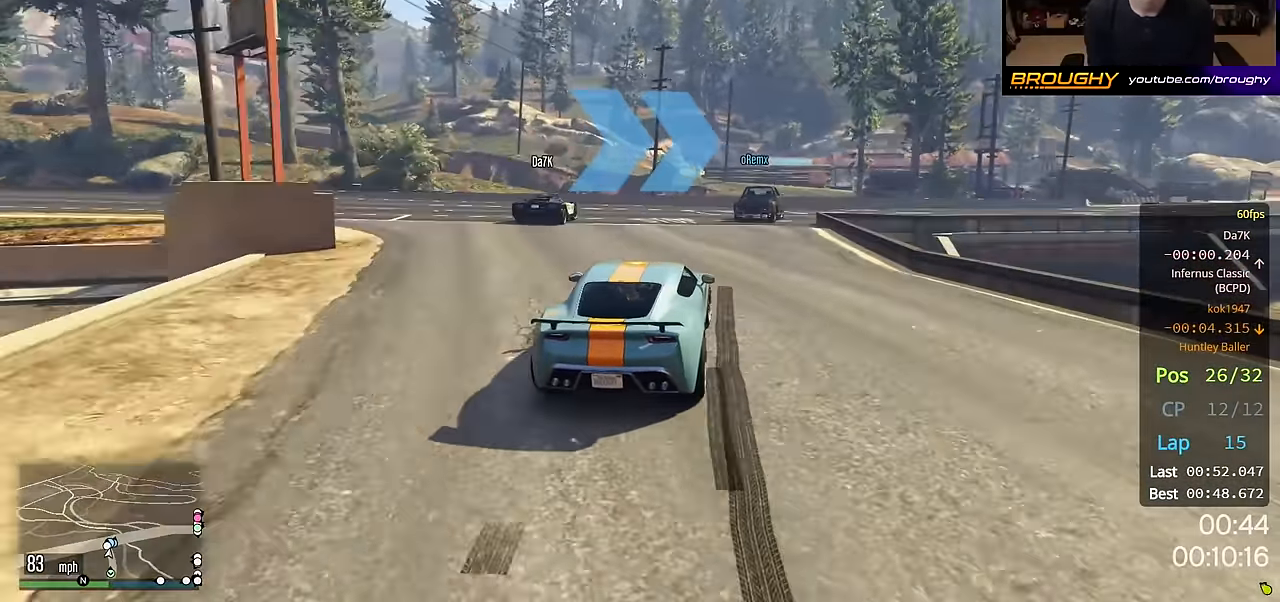
{"buttons": ["R2"], "left_stick": "center", "right_stick": "center", "events": [[233, "left_stick", "center"], [317, "left_stick", "right"], [383, "R2", "down"], [500, "left_stick", "center"]]}
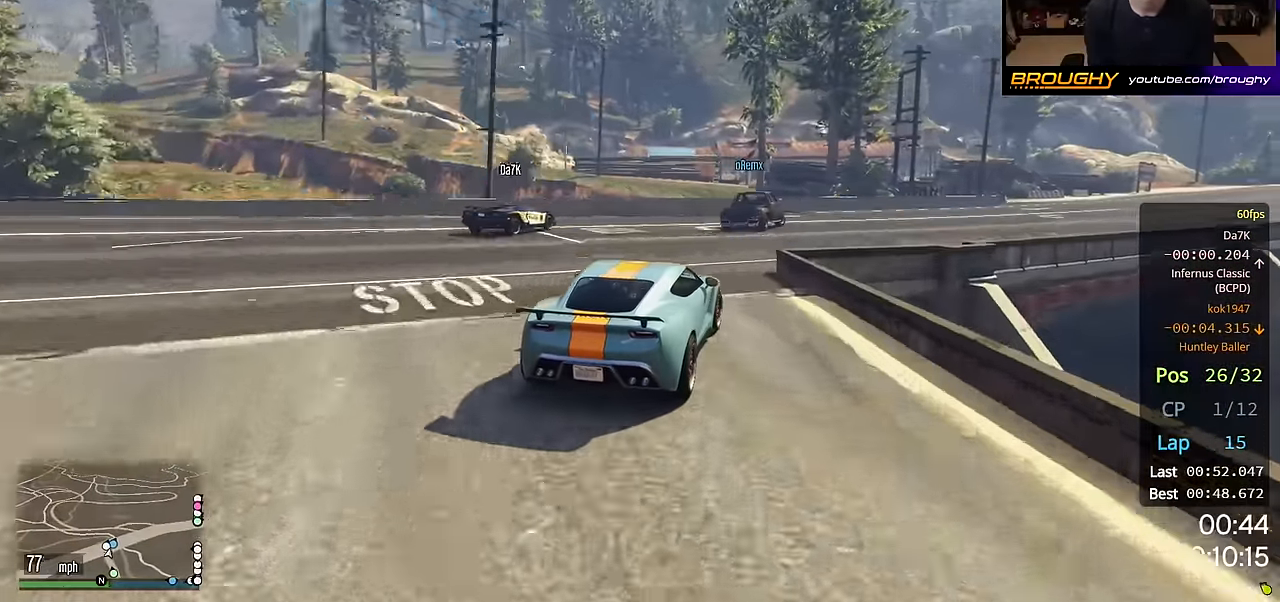
{"buttons": ["R2"], "left_stick": "center", "right_stick": "center", "events": [[50, "left_stick", "right"], [450, "left_stick", "center"]]}
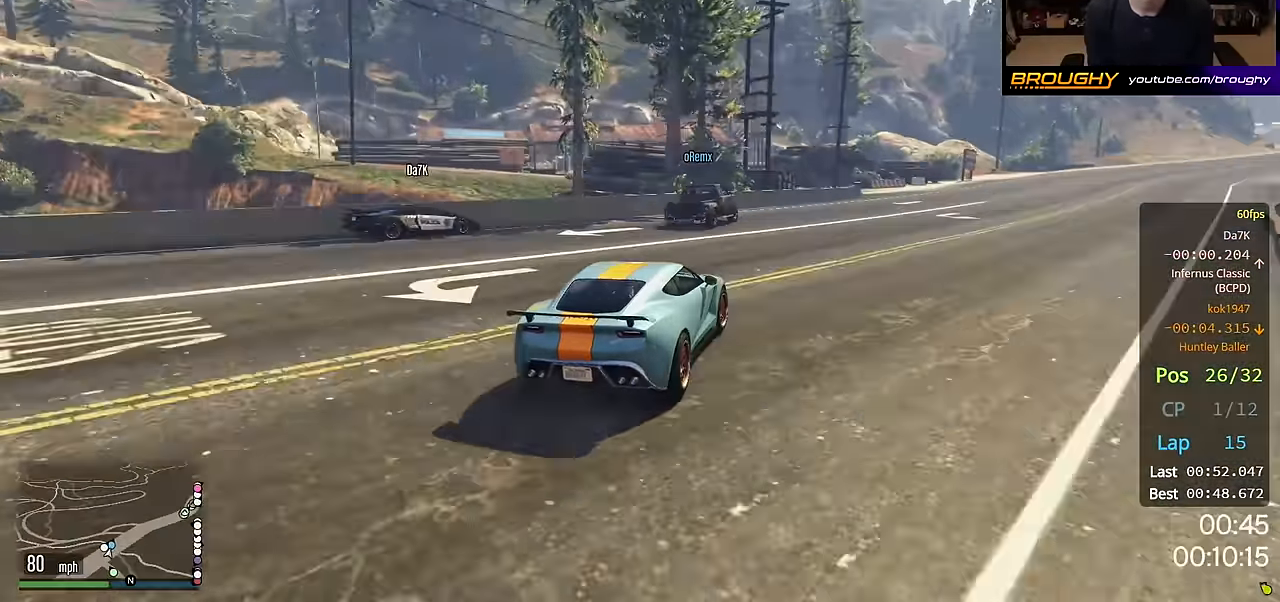
{"buttons": ["R2"], "left_stick": "right", "right_stick": "center", "events": [[150, "left_stick", "right"]]}
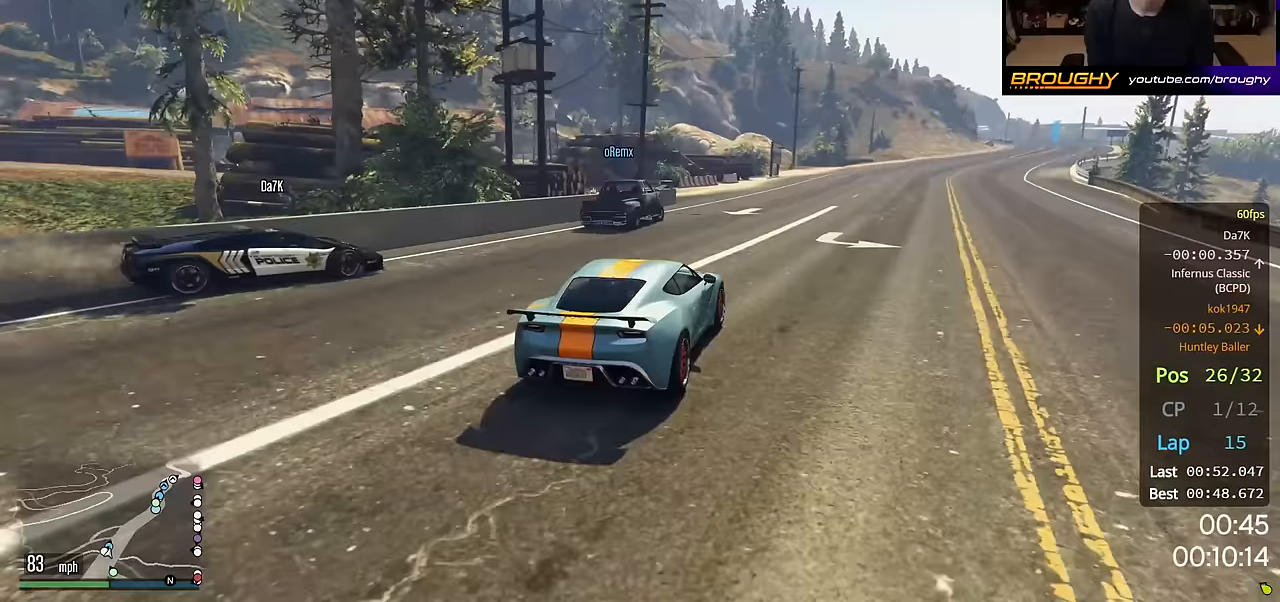
{"buttons": ["R2"], "left_stick": "center", "right_stick": "center", "events": [[150, "left_stick", "center"], [350, "left_stick", "right"], [467, "left_stick", "center"]]}
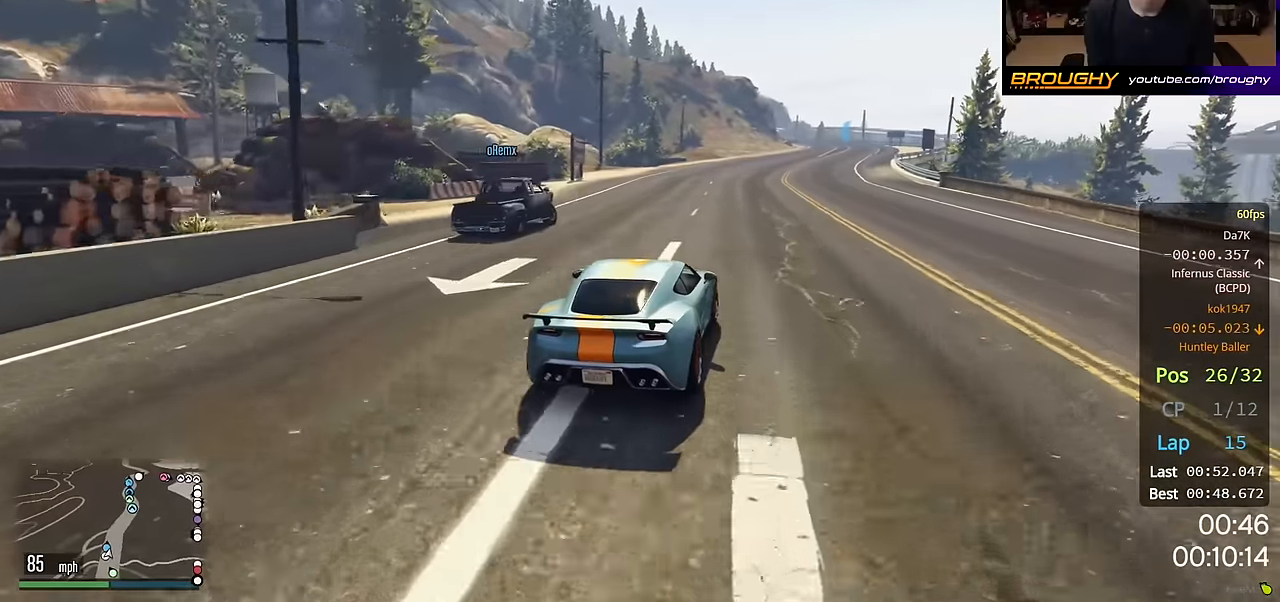
{"buttons": ["R2"], "left_stick": "center", "right_stick": "center", "events": [[367, "left_stick", "right"], [500, "left_stick", "center"]]}
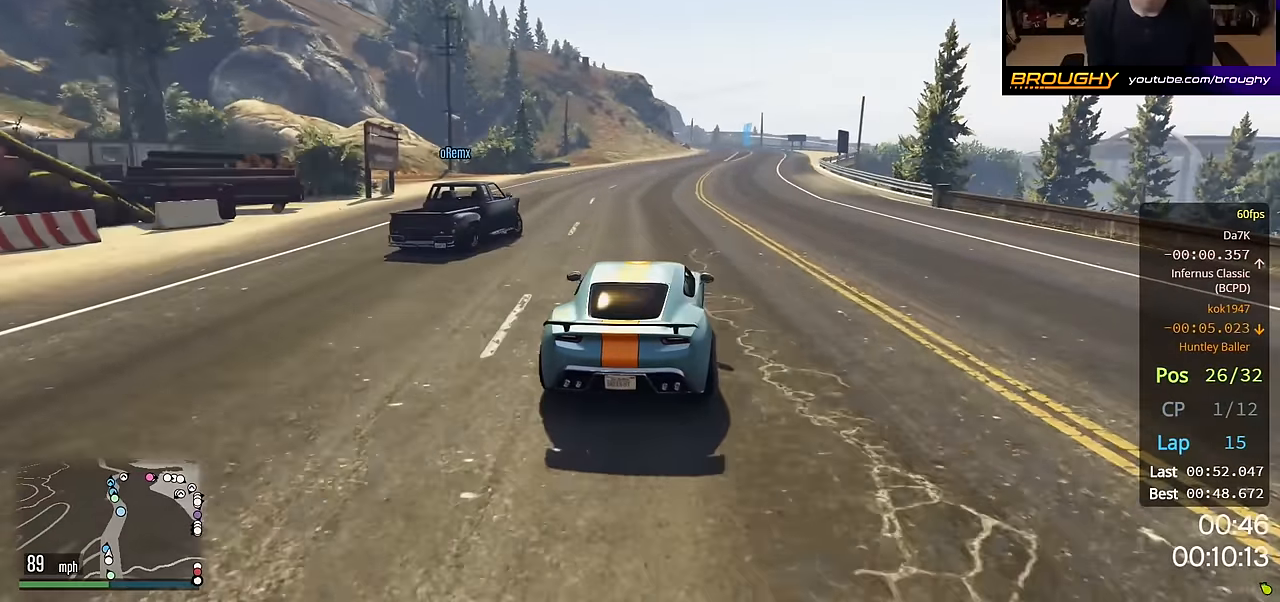
{"buttons": ["R2"], "left_stick": "center", "right_stick": "center", "events": [[217, "left_stick", "right"], [367, "left_stick", "center"]]}
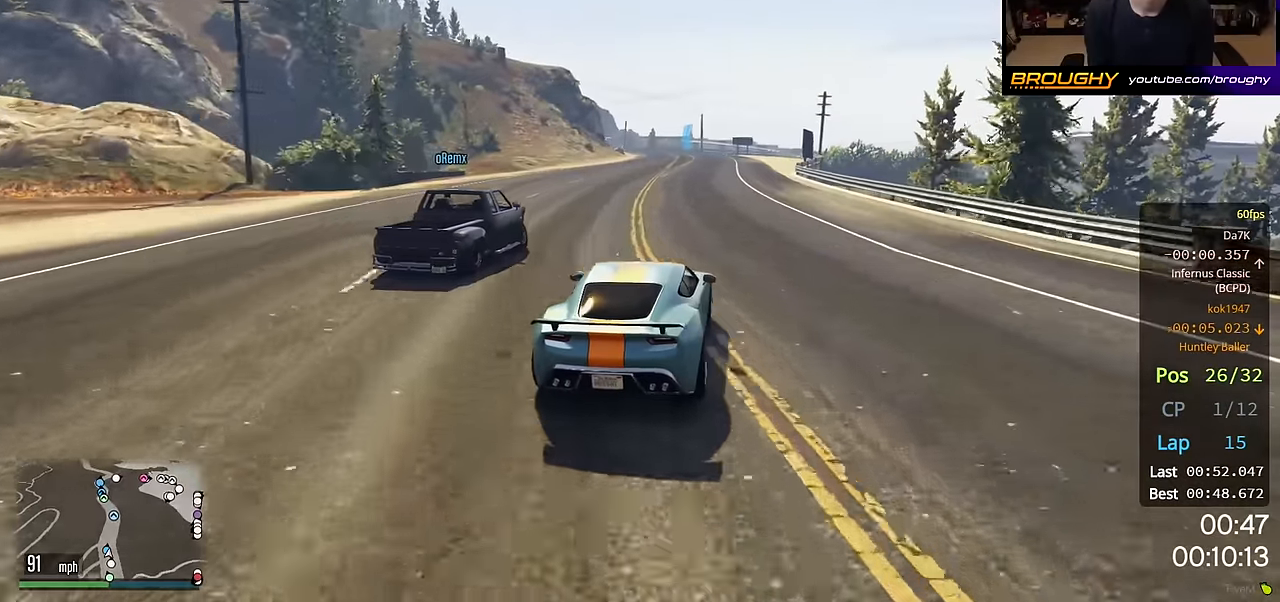
{"buttons": ["R2"], "left_stick": "up-left", "right_stick": "center", "events": [[467, "left_stick", "up-left"]]}
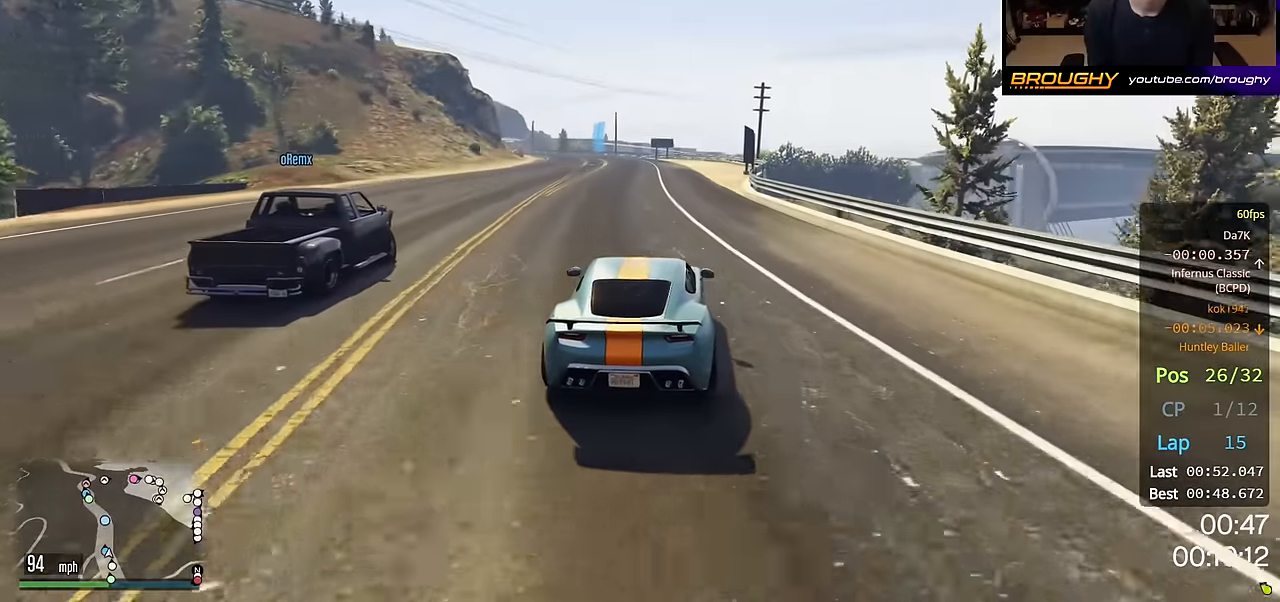
{"buttons": ["R2"], "left_stick": "center", "right_stick": "center", "events": [[117, "left_stick", "center"], [333, "left_stick", "up-left"], [483, "left_stick", "center"]]}
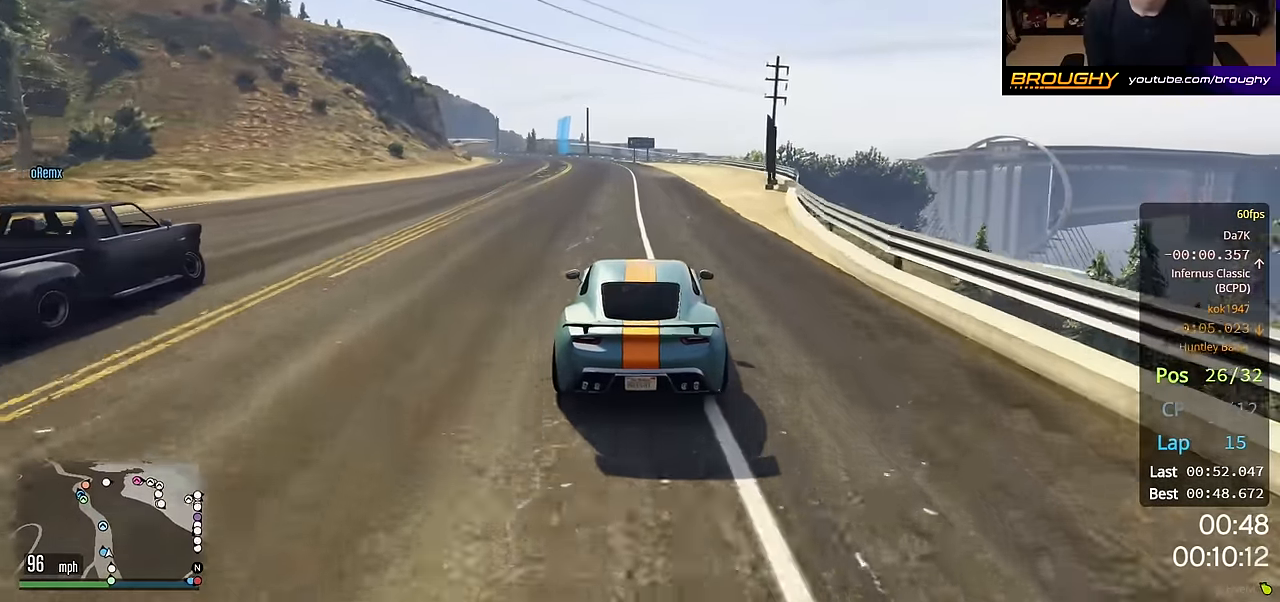
{"buttons": ["R2"], "left_stick": "center", "right_stick": "center", "events": [[233, "left_stick", "up-left"], [333, "left_stick", "center"]]}
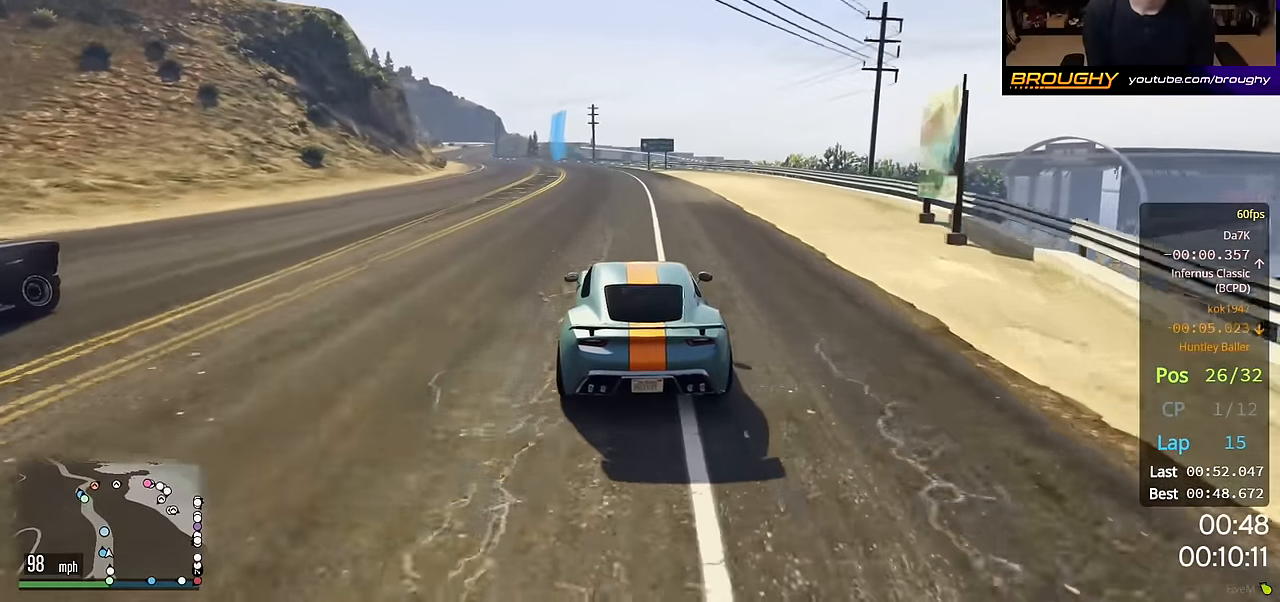
{"buttons": ["R2"], "left_stick": "up-left", "right_stick": "center", "events": [[133, "left_stick", "up-left"], [267, "left_stick", "center"], [500, "left_stick", "up-left"]]}
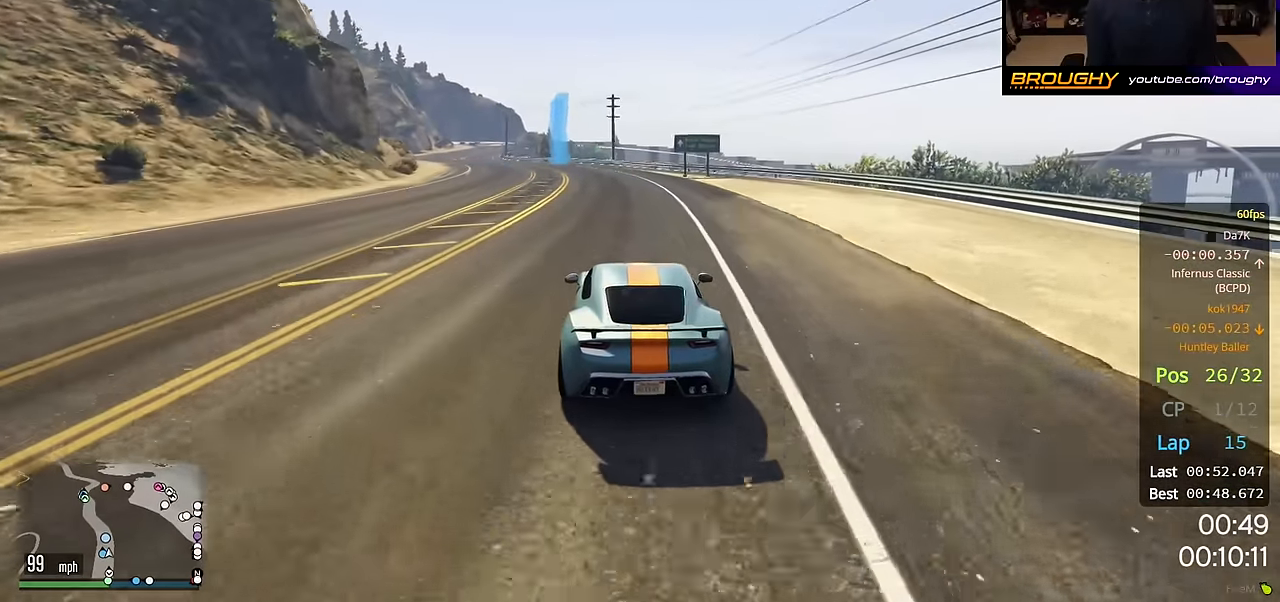
{"buttons": ["R2"], "left_stick": "center", "right_stick": "center", "events": [[133, "left_stick", "center"], [317, "left_stick", "up-left"], [450, "left_stick", "center"]]}
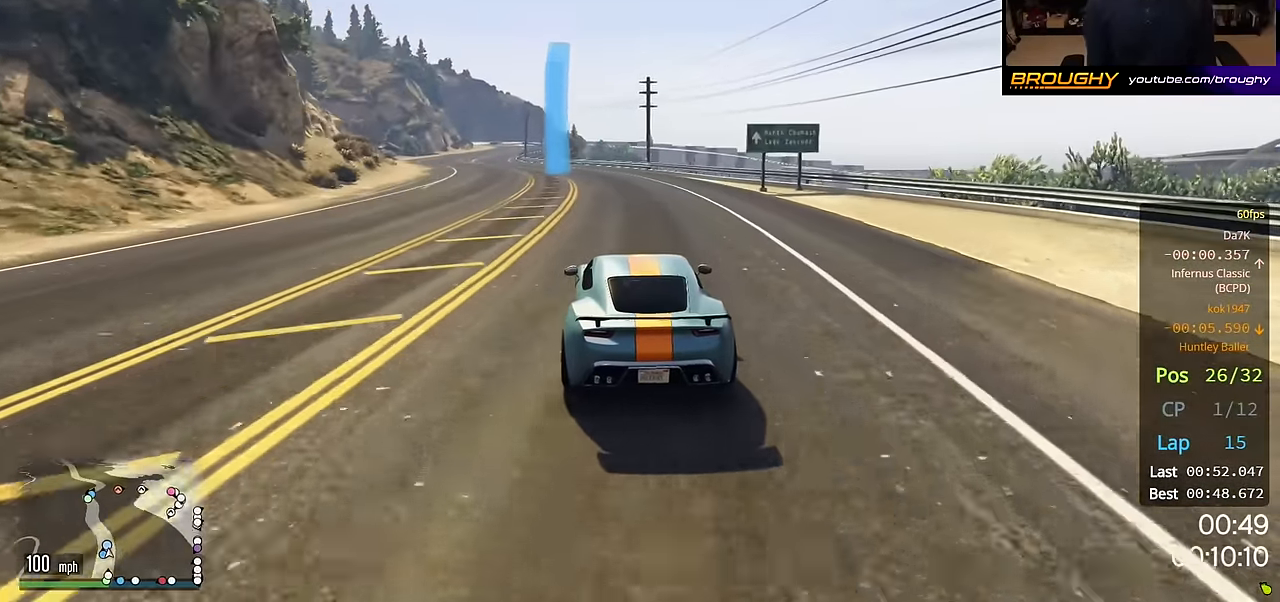
{"buttons": ["R2"], "left_stick": "center", "right_stick": "center", "events": [[200, "left_stick", "up-left"], [367, "left_stick", "center"]]}
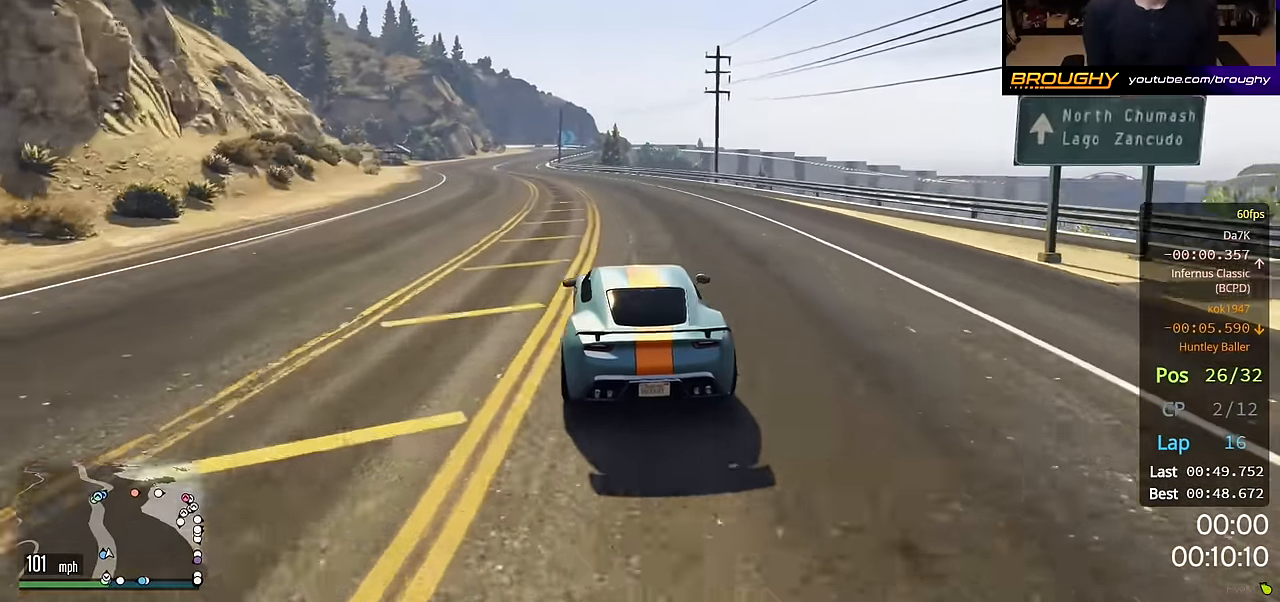
{"buttons": ["R2"], "left_stick": "center", "right_stick": "center", "events": [[17, "left_stick", "up-left"], [450, "left_stick", "center"]]}
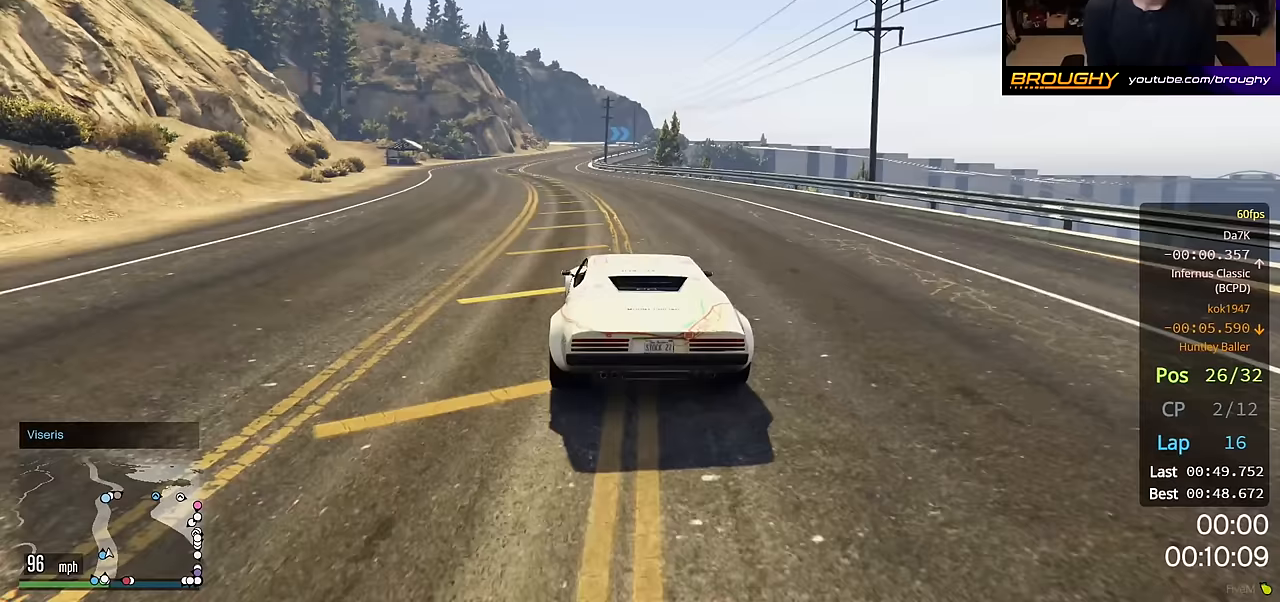
{"buttons": ["R2"], "left_stick": "center", "right_stick": "center", "events": []}
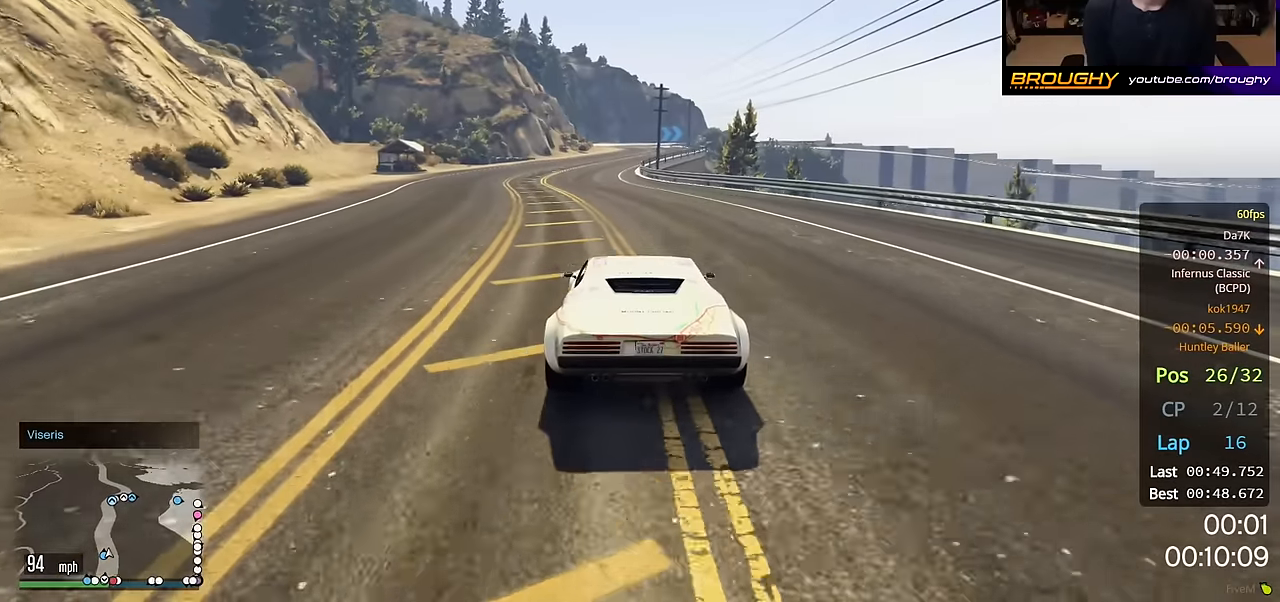
{"buttons": ["R2"], "left_stick": "center", "right_stick": "center", "events": []}
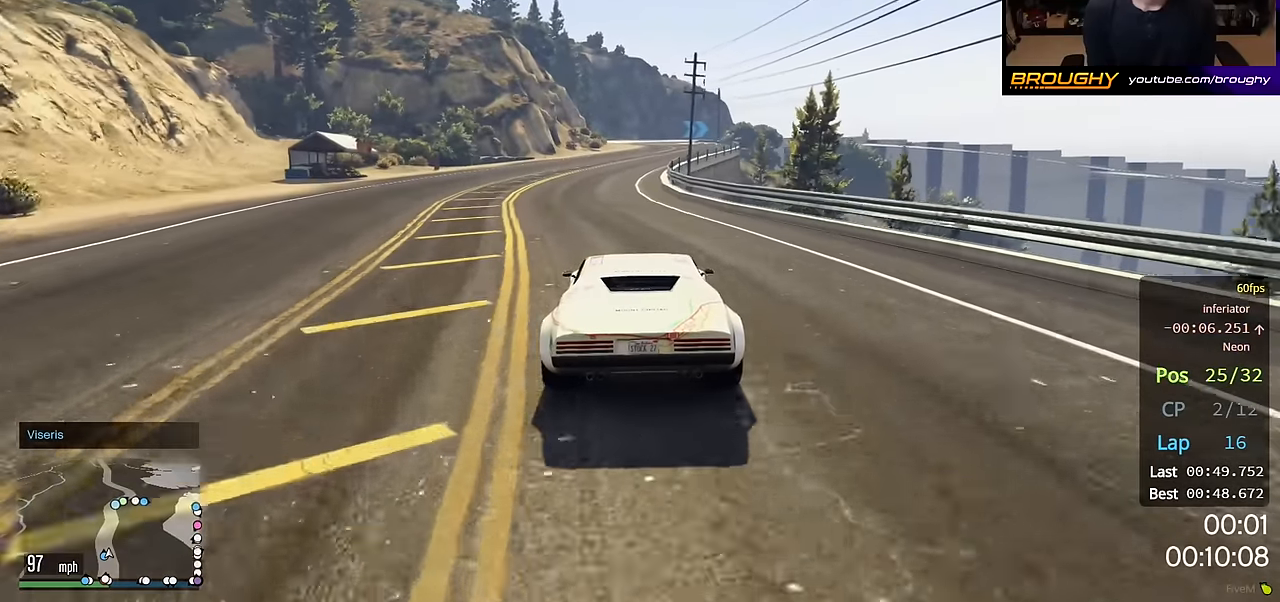
{"buttons": ["R2"], "left_stick": "center", "right_stick": "center", "events": []}
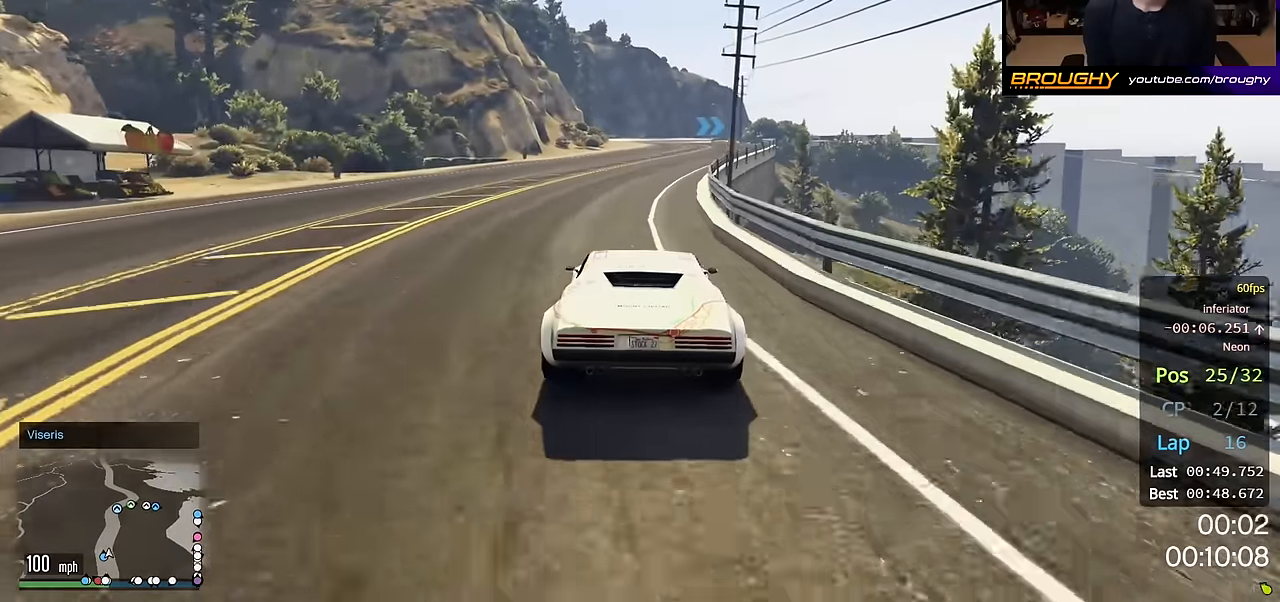
{"buttons": ["R2"], "left_stick": "center", "right_stick": "down", "events": [[267, "right_stick", "down"]]}
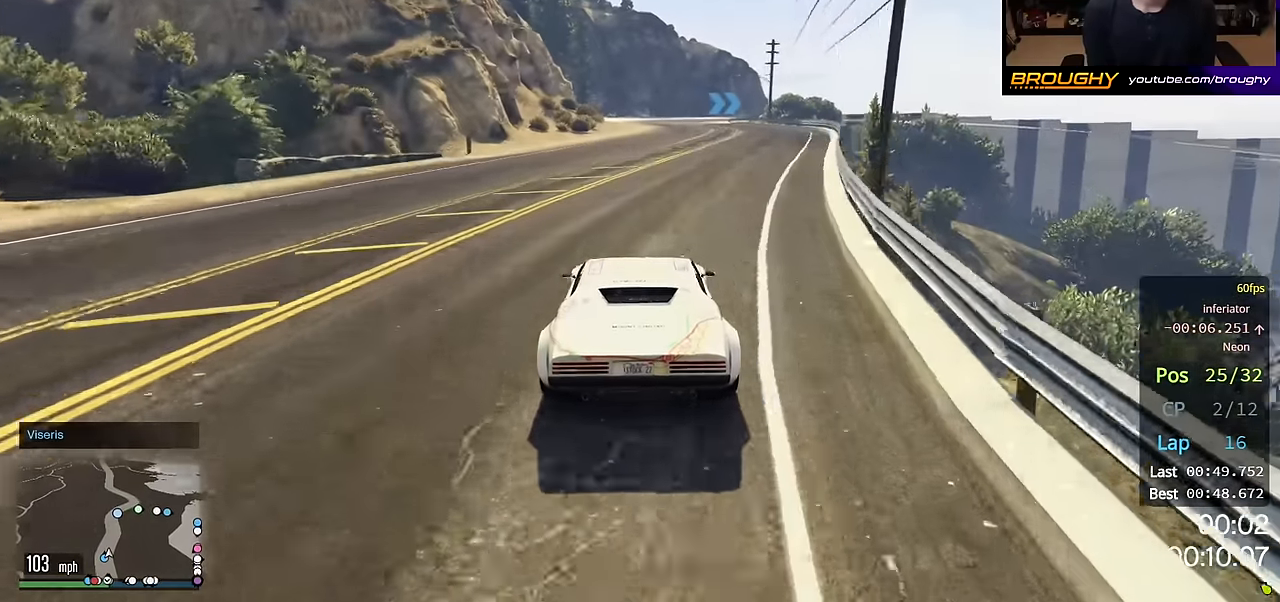
{"buttons": ["R2"], "left_stick": "center", "right_stick": "down", "events": []}
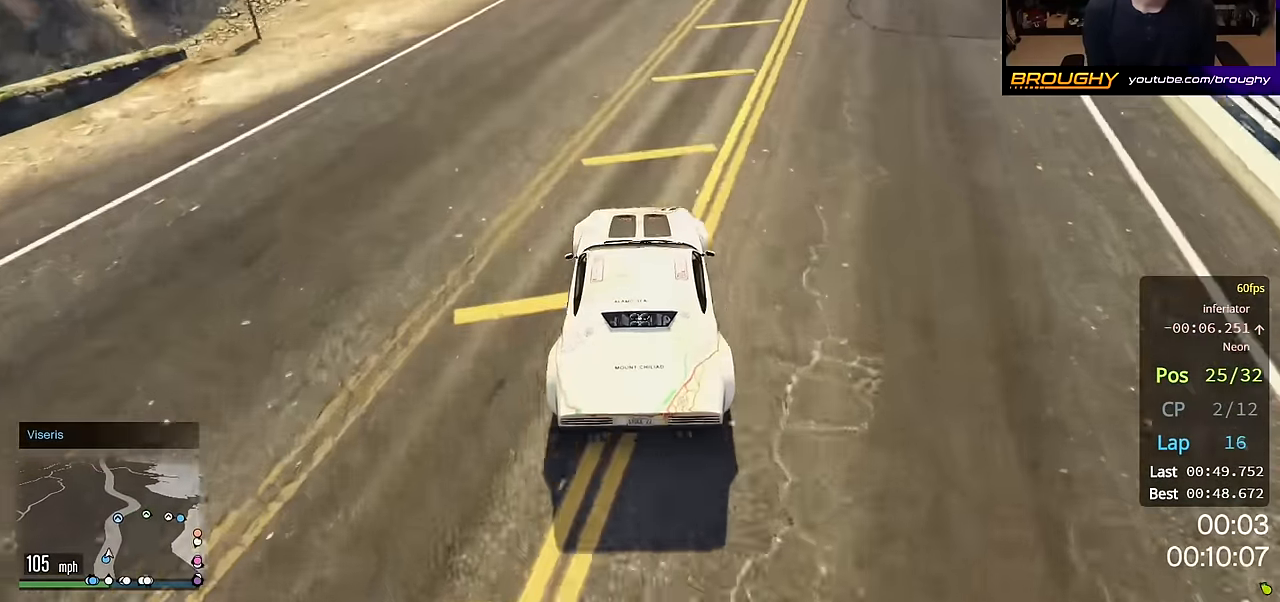
{"buttons": ["R2"], "left_stick": "center", "right_stick": "center", "events": [[250, "right_stick", "center"]]}